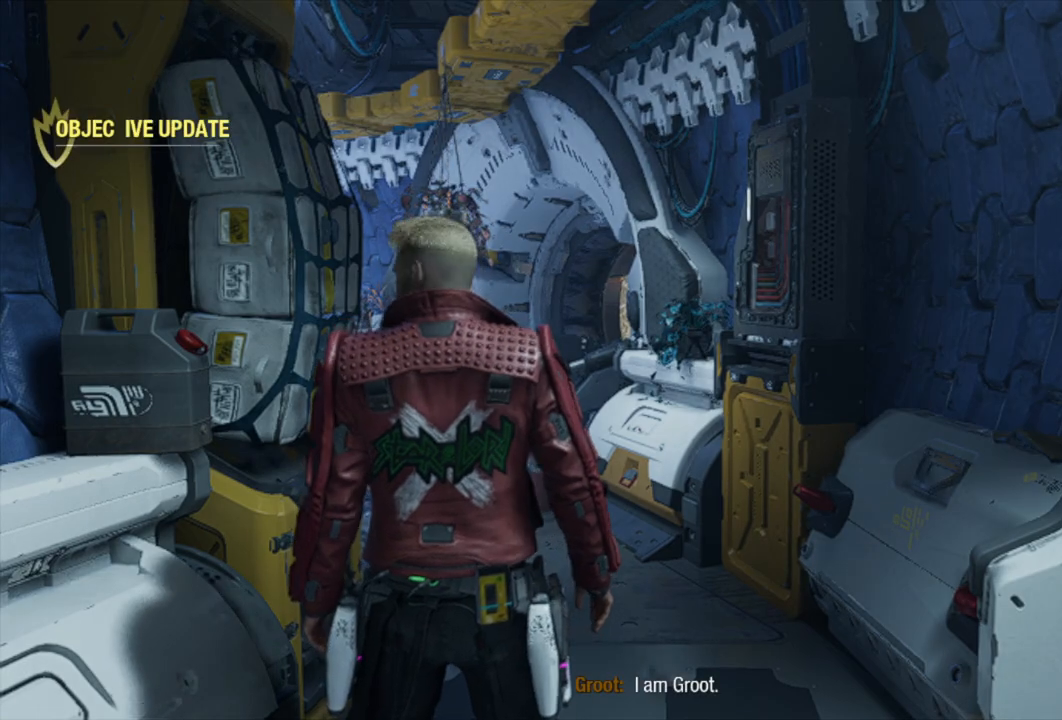
Gameplay with a controller (Xbox layout); each line is a JSON object with the inputs held at the frame after it. "events" lists button and stick changes between this image and that frame as [ms after this image, input, new state], when the widget could be followed in between.
{"buttons": ["START"], "left_stick": "center", "right_stick": "center", "events": [[467, "START", "down"]]}
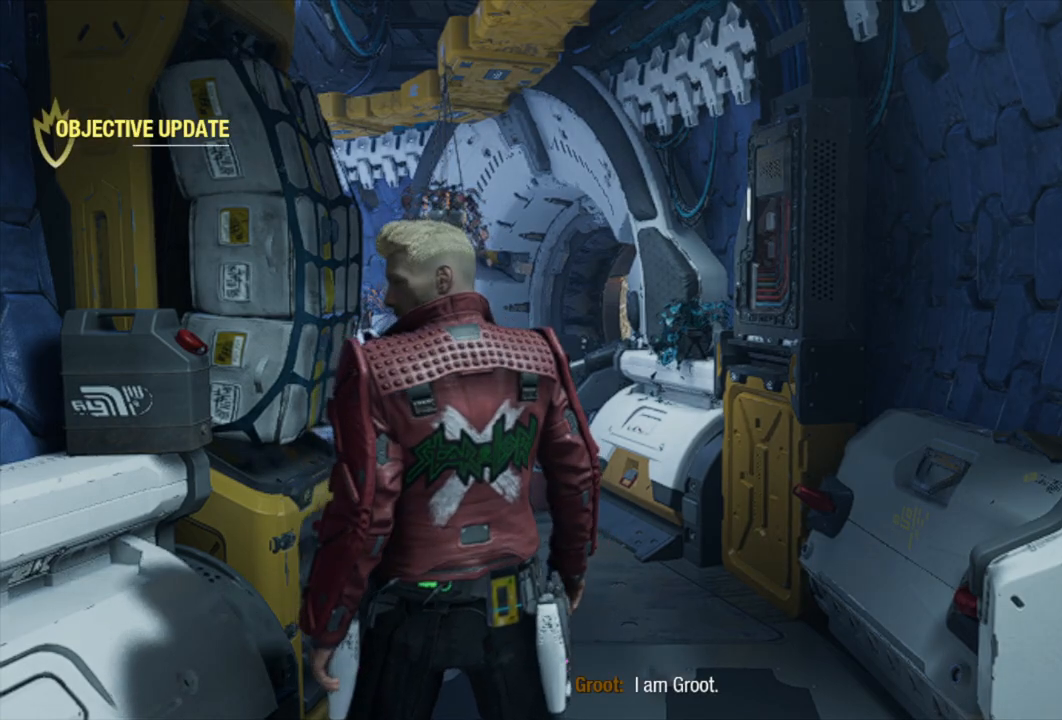
{"buttons": [], "left_stick": "center", "right_stick": "center", "events": [[167, "START", "up"]]}
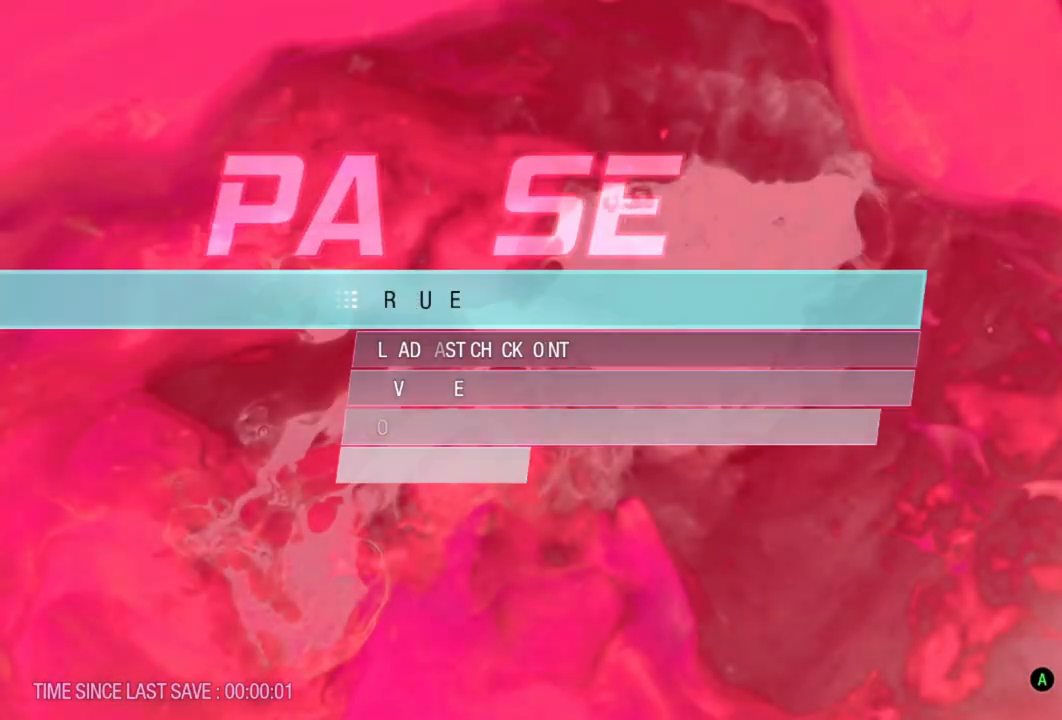
{"buttons": [], "left_stick": "center", "right_stick": "center", "events": [[350, "DPAD_DOWN", "down"], [483, "DPAD_DOWN", "up"]]}
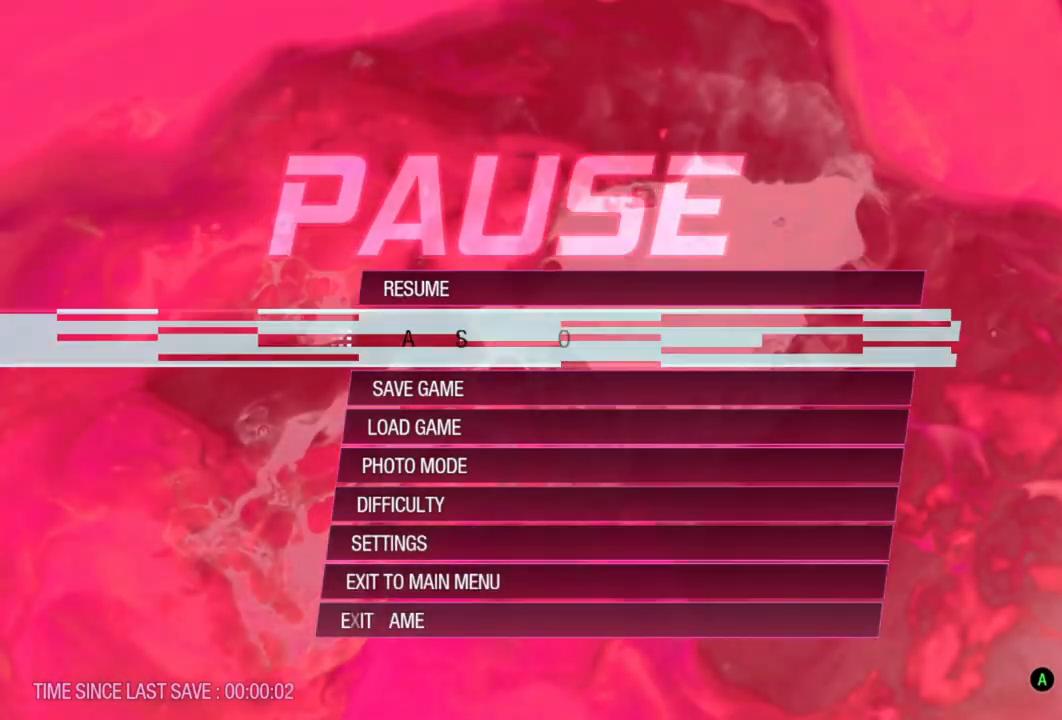
{"buttons": ["A"], "left_stick": "center", "right_stick": "center", "events": [[150, "DPAD_DOWN", "down"], [267, "DPAD_DOWN", "up"], [433, "A", "down"]]}
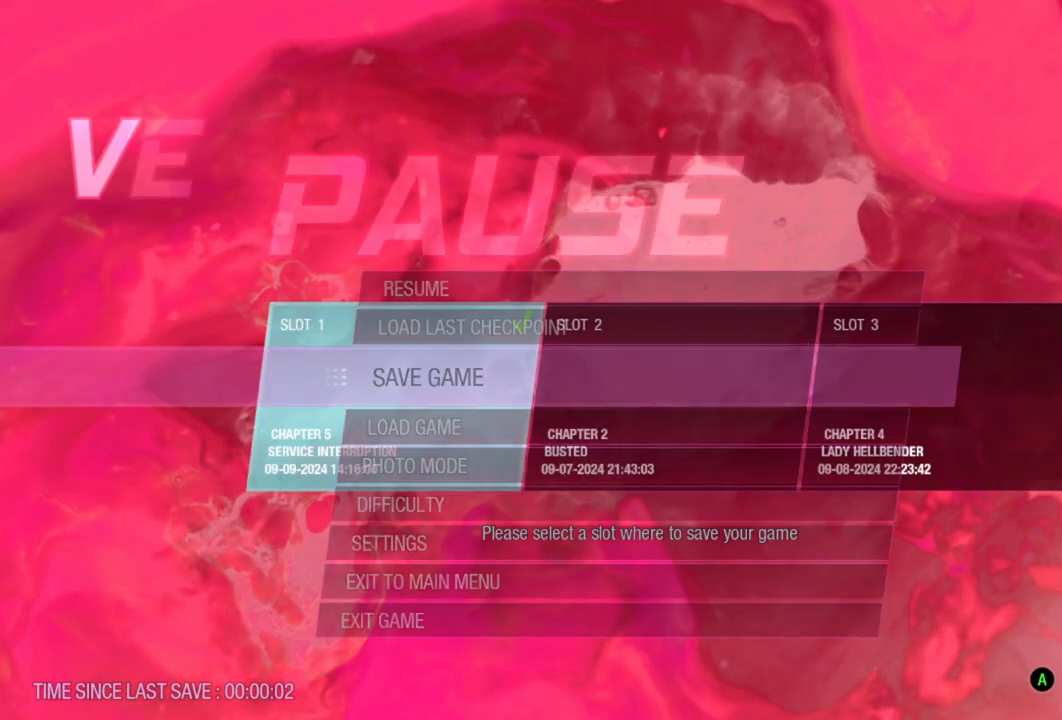
{"buttons": [], "left_stick": "center", "right_stick": "center", "events": [[67, "A", "up"], [417, "DPAD_RIGHT", "down"], [500, "DPAD_RIGHT", "up"]]}
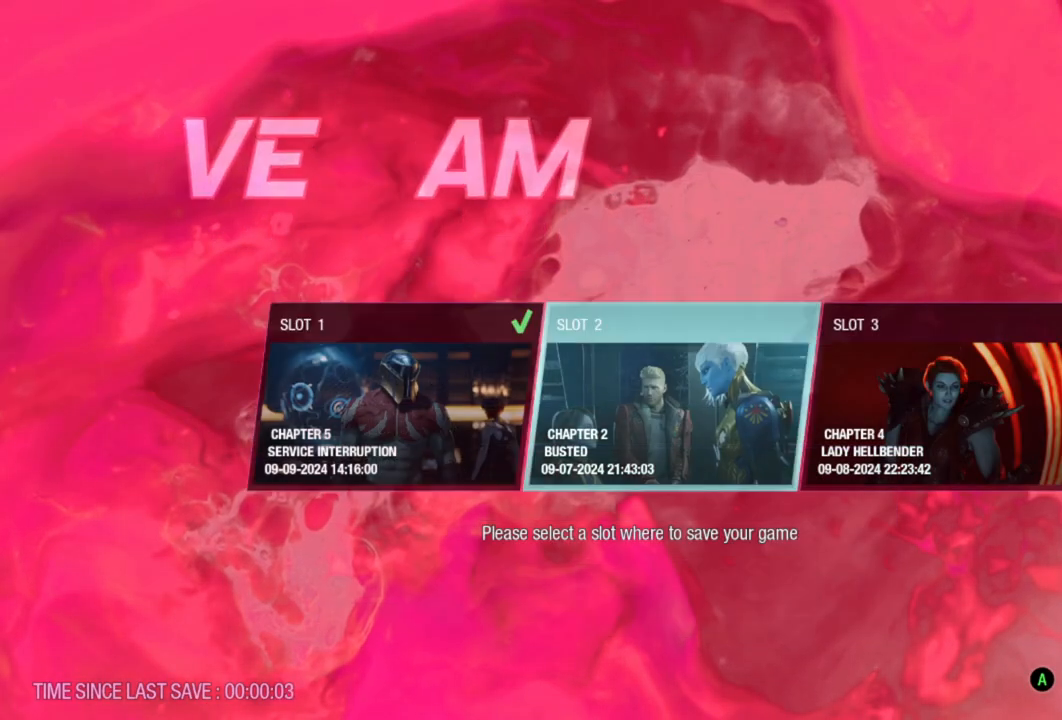
{"buttons": [], "left_stick": "center", "right_stick": "center", "events": []}
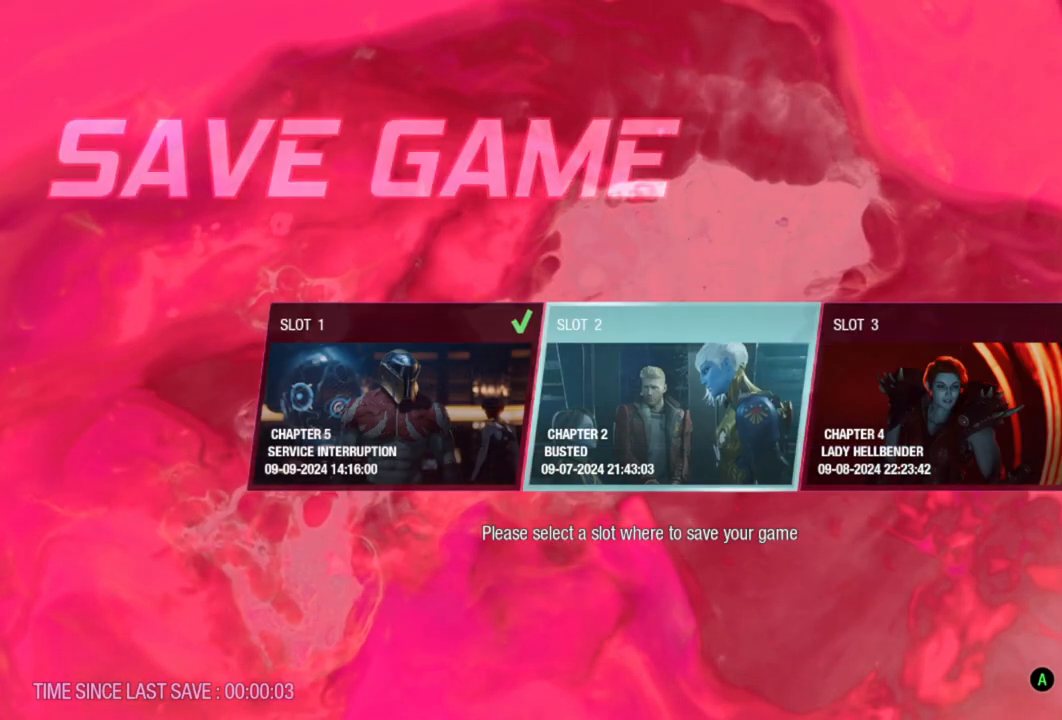
{"buttons": [], "left_stick": "center", "right_stick": "center", "events": [[100, "A", "down"], [267, "A", "up"]]}
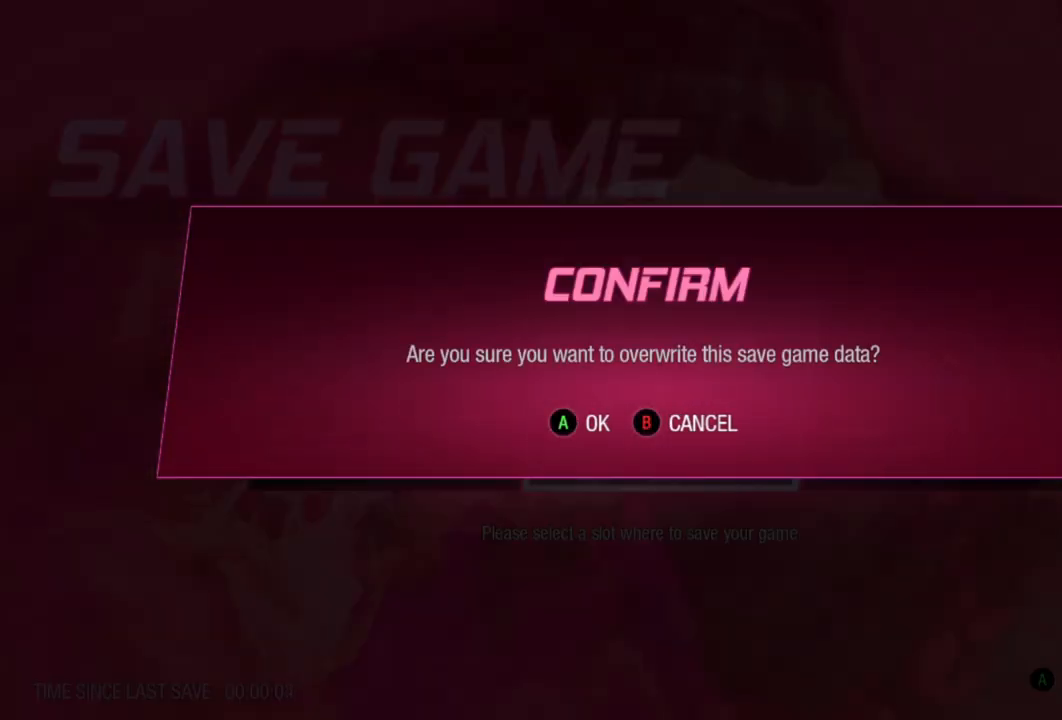
{"buttons": [], "left_stick": "center", "right_stick": "center", "events": [[300, "A", "down"], [400, "A", "up"]]}
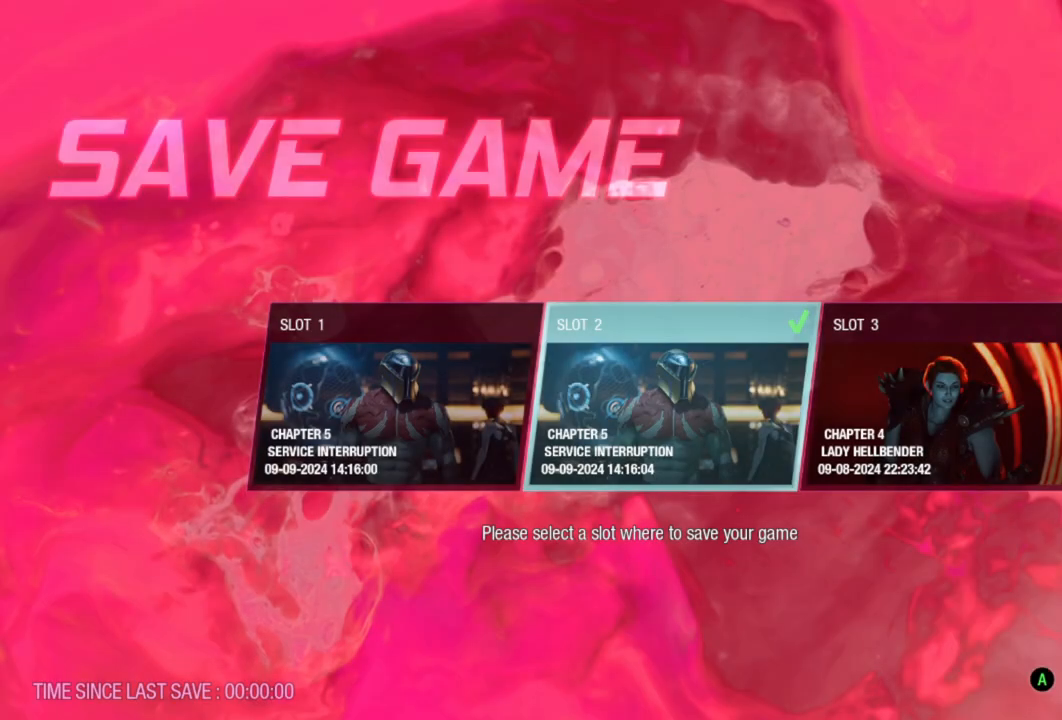
{"buttons": [], "left_stick": "center", "right_stick": "center", "events": []}
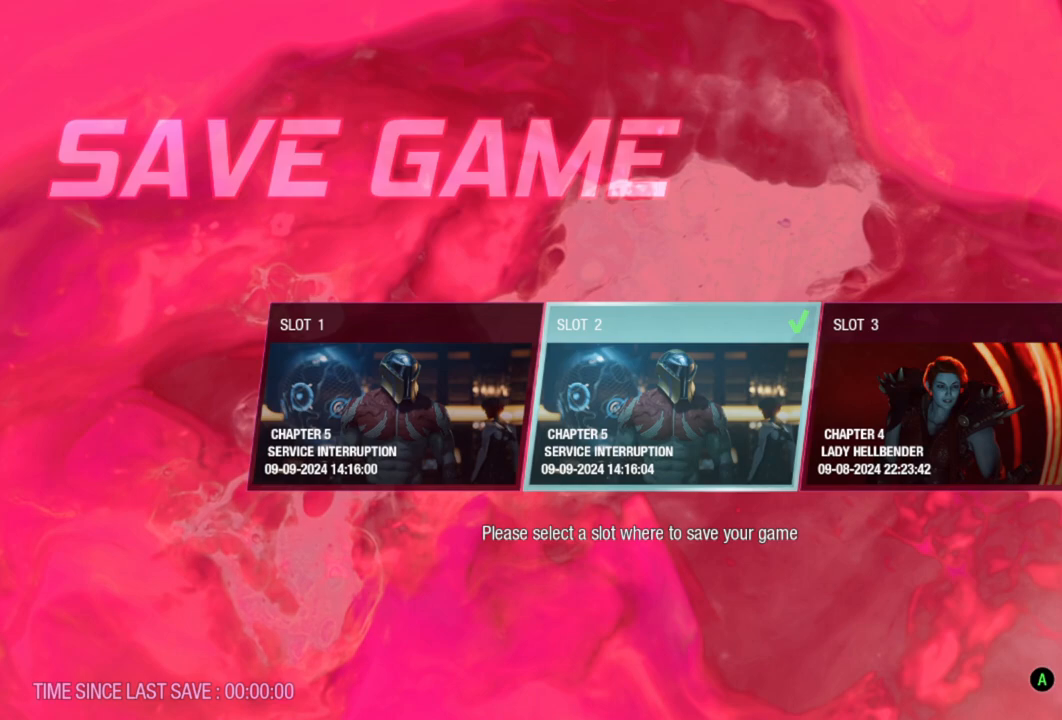
{"buttons": [], "left_stick": "center", "right_stick": "center", "events": []}
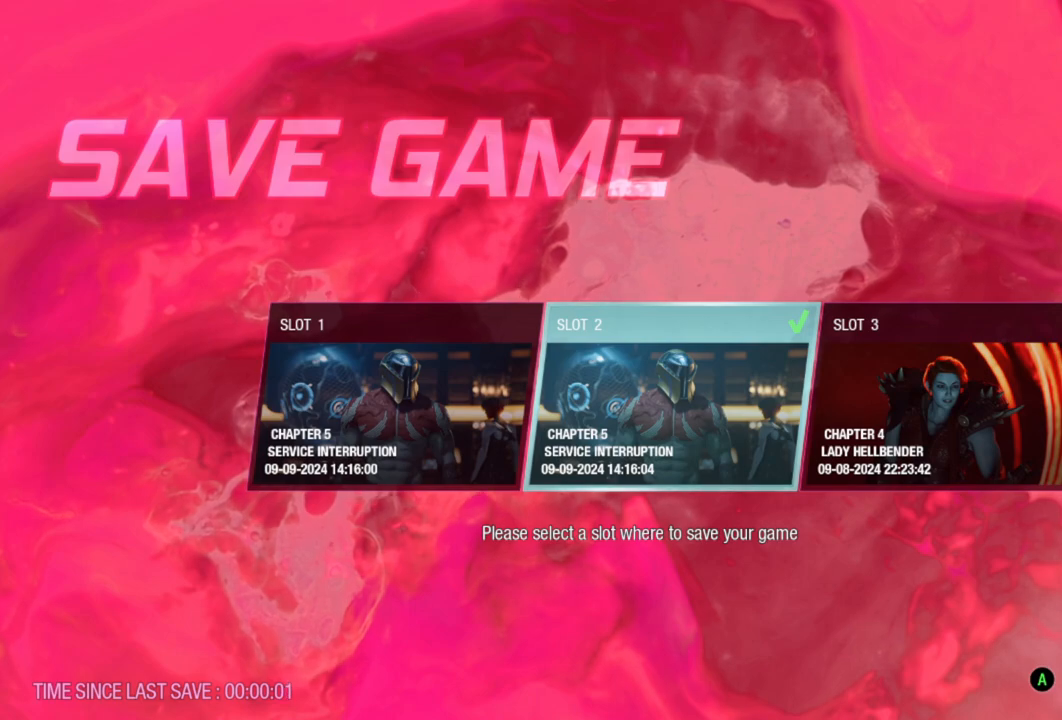
{"buttons": [], "left_stick": "center", "right_stick": "center", "events": []}
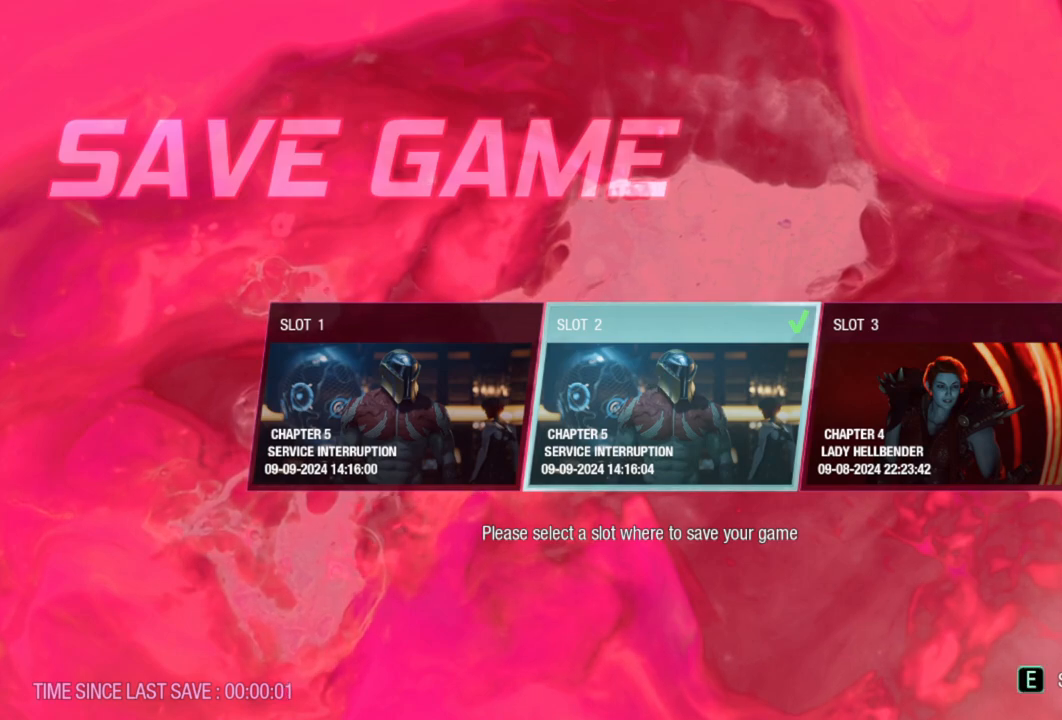
{"buttons": [], "left_stick": "center", "right_stick": "center", "events": []}
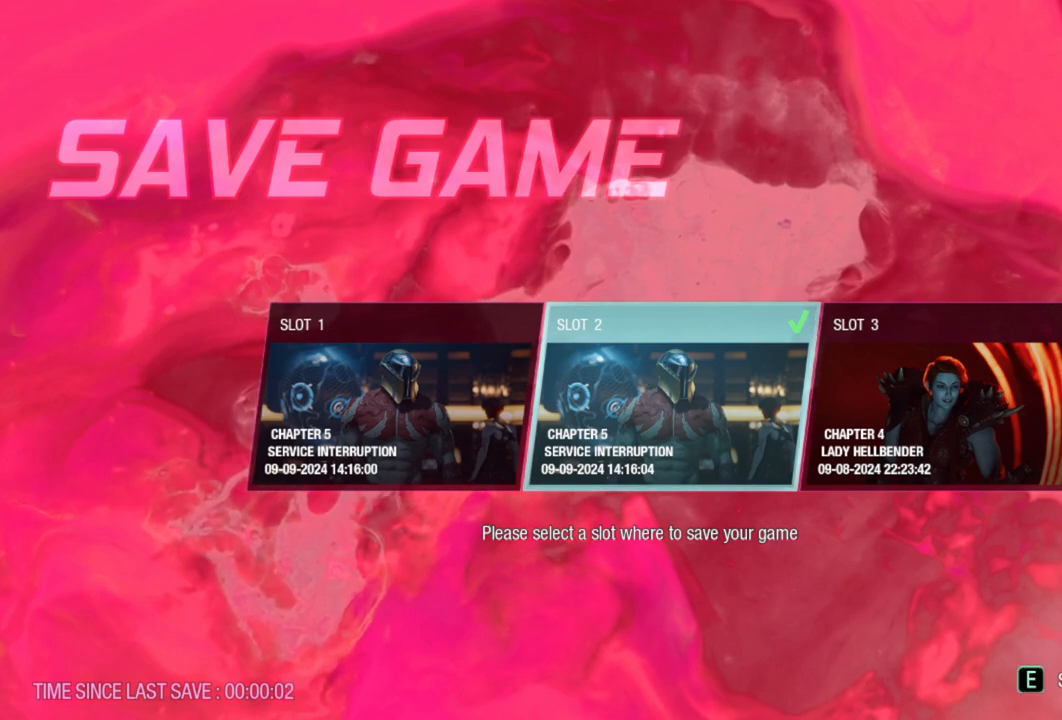
{"buttons": [], "left_stick": "center", "right_stick": "center", "events": []}
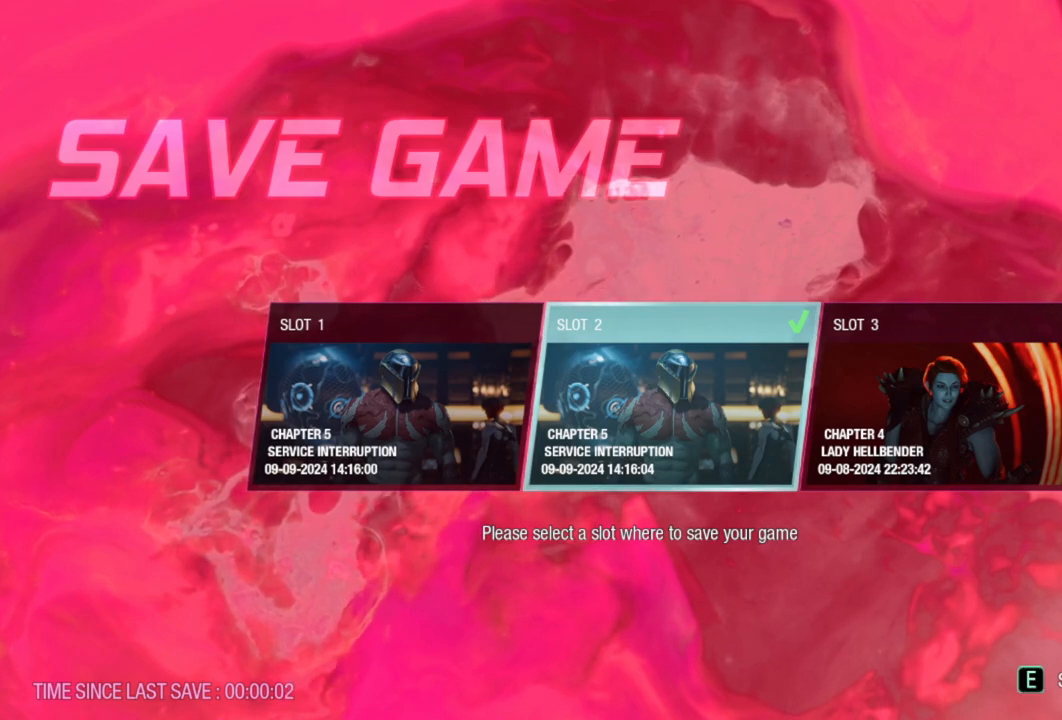
{"buttons": [], "left_stick": "center", "right_stick": "center", "events": []}